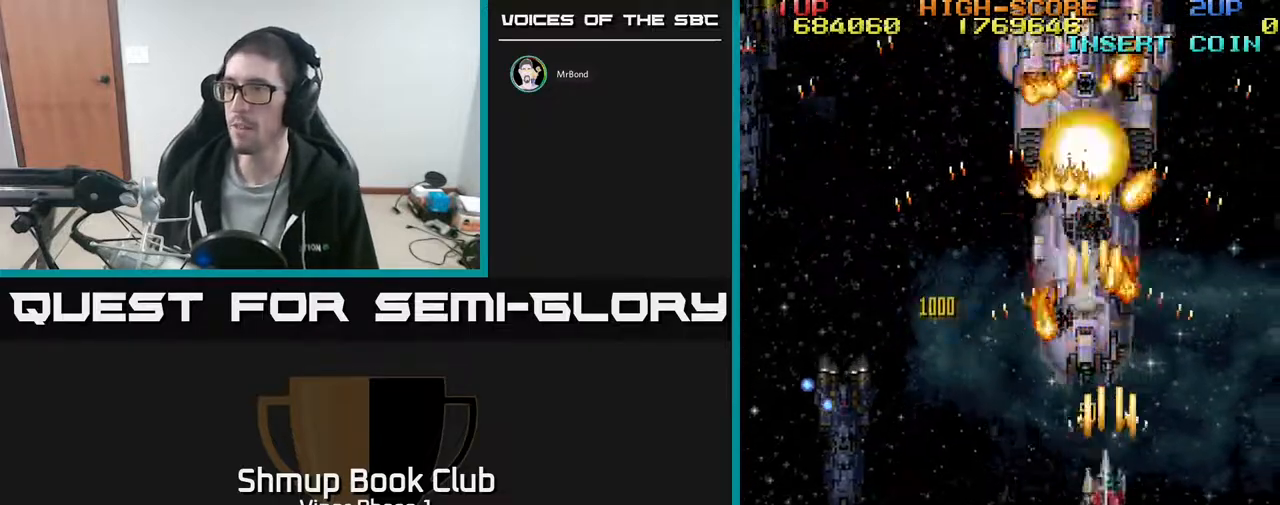
Gameplay with a controller (Xbox layout); each line is a JSON object with the inputs held at the frame after it. "events" lists button and stick changes between this image and that frame as [ms after this image, input, new state], when the widget could be followed in between. Not read: right_stick.
{"buttons": ["A", "DPAD_DOWN"], "left_stick": "center", "events": [[33, "DPAD_LEFT", "down"], [183, "DPAD_LEFT", "up"]]}
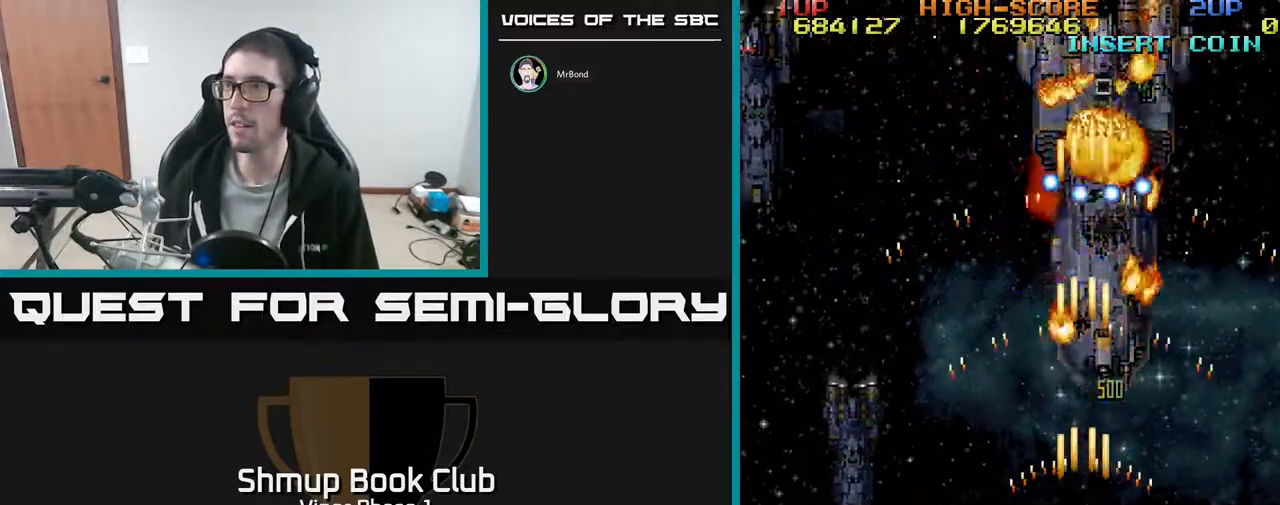
{"buttons": ["A", "DPAD_DOWN", "DPAD_RIGHT"], "left_stick": "center", "events": [[183, "DPAD_LEFT", "down"], [383, "DPAD_LEFT", "up"], [433, "DPAD_RIGHT", "down"]]}
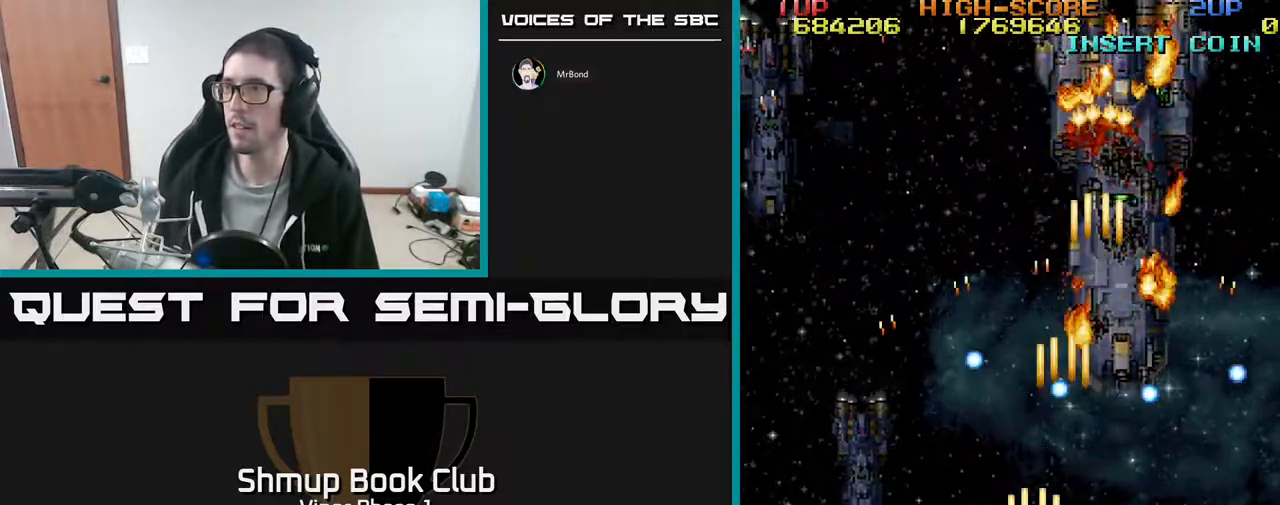
{"buttons": ["A", "DPAD_UP"], "left_stick": "center", "events": [[67, "DPAD_DOWN", "up"], [133, "DPAD_UP", "down"], [150, "DPAD_RIGHT", "up"]]}
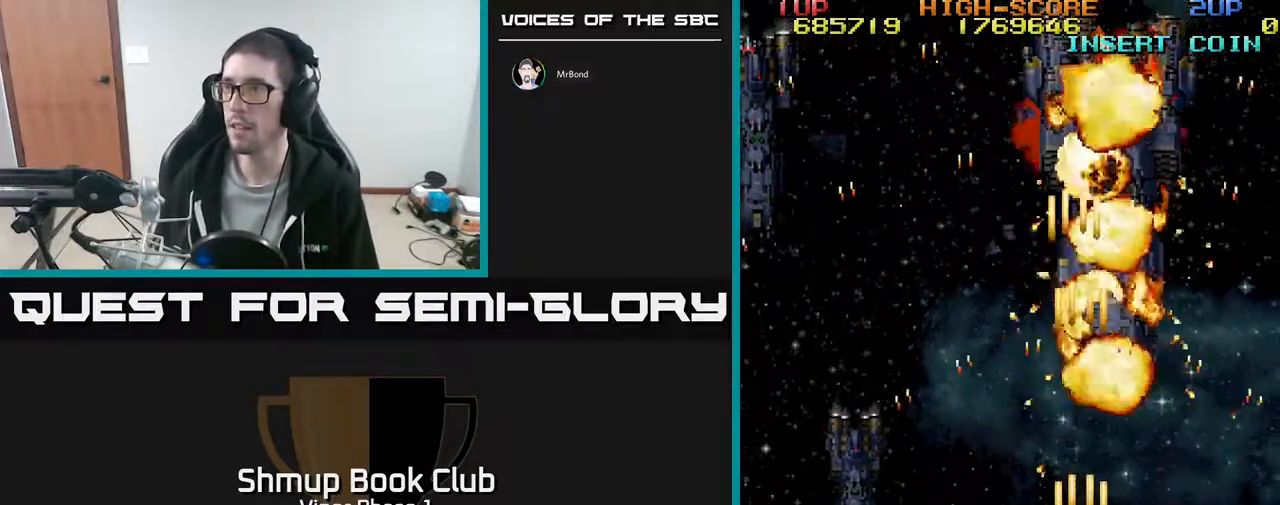
{"buttons": ["DPAD_UP"], "left_stick": "center", "events": [[100, "A", "up"], [150, "DPAD_LEFT", "down"], [450, "DPAD_LEFT", "up"]]}
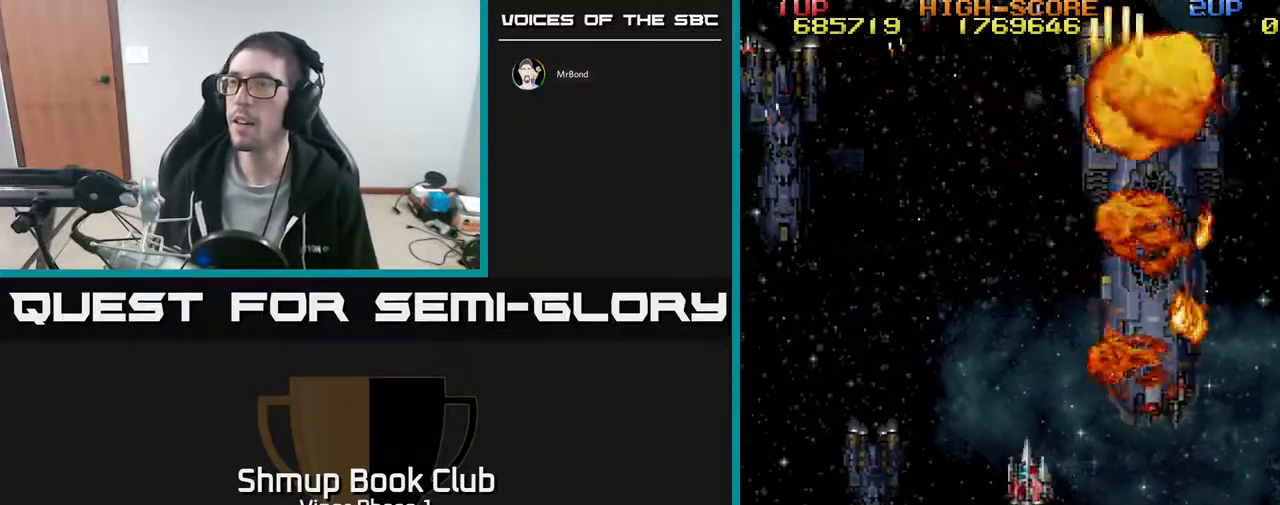
{"buttons": ["A", "DPAD_UP", "DPAD_LEFT"], "left_stick": "center", "events": [[333, "DPAD_LEFT", "down"], [350, "DPAD_UP", "up"], [450, "A", "down"], [467, "DPAD_UP", "down"]]}
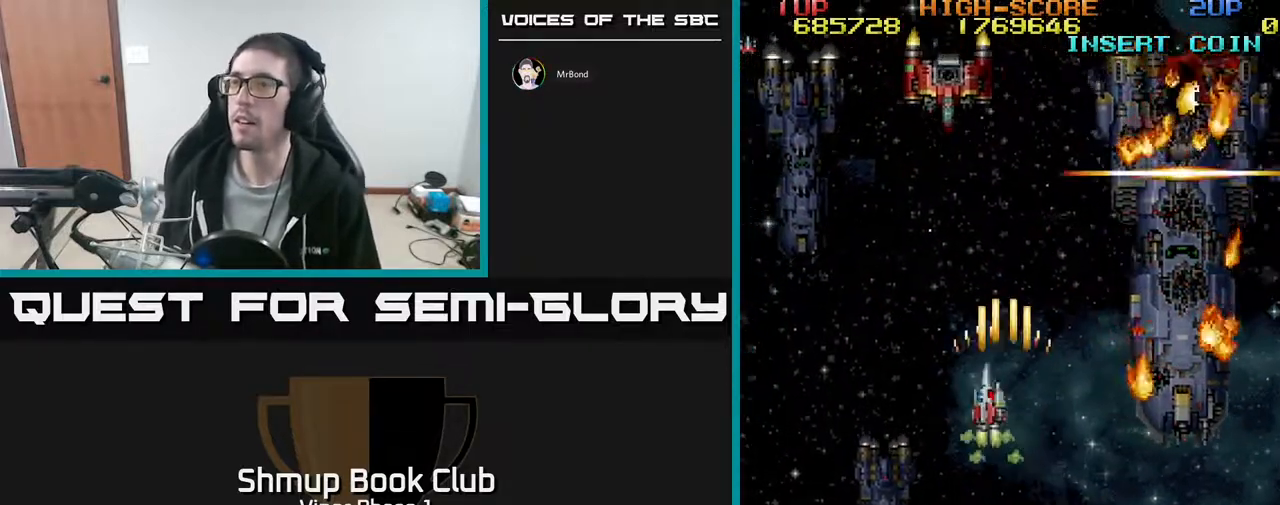
{"buttons": ["A", "DPAD_DOWN", "DPAD_RIGHT"], "left_stick": "center", "events": [[117, "DPAD_LEFT", "up"], [317, "DPAD_UP", "up"], [367, "DPAD_DOWN", "down"], [467, "DPAD_RIGHT", "down"]]}
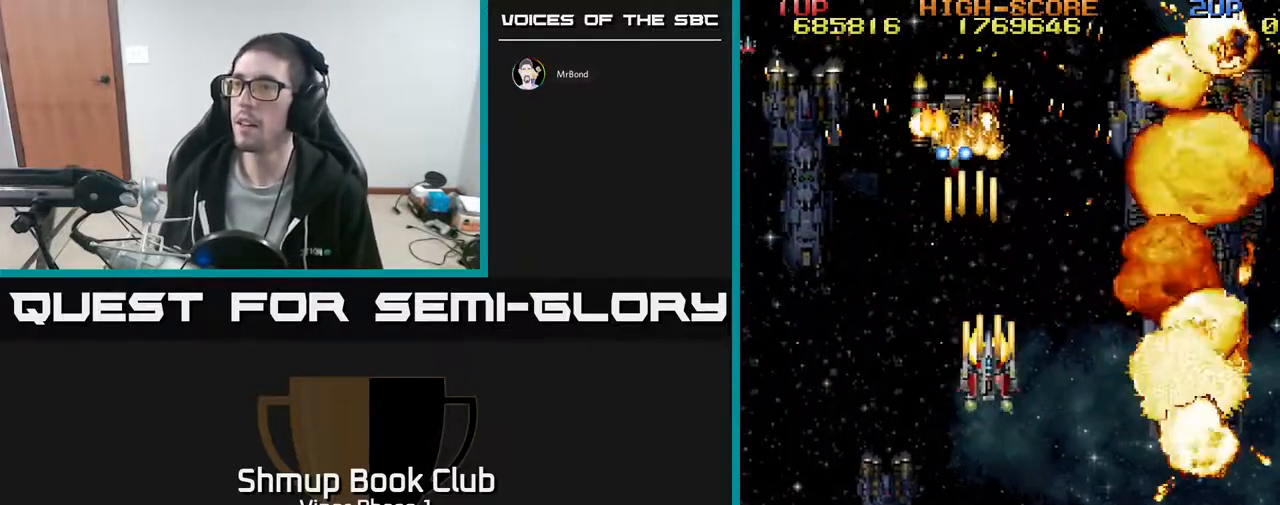
{"buttons": ["DPAD_UP", "DPAD_RIGHT"], "left_stick": "center", "events": [[150, "A", "up"], [267, "DPAD_DOWN", "up"], [500, "DPAD_UP", "down"]]}
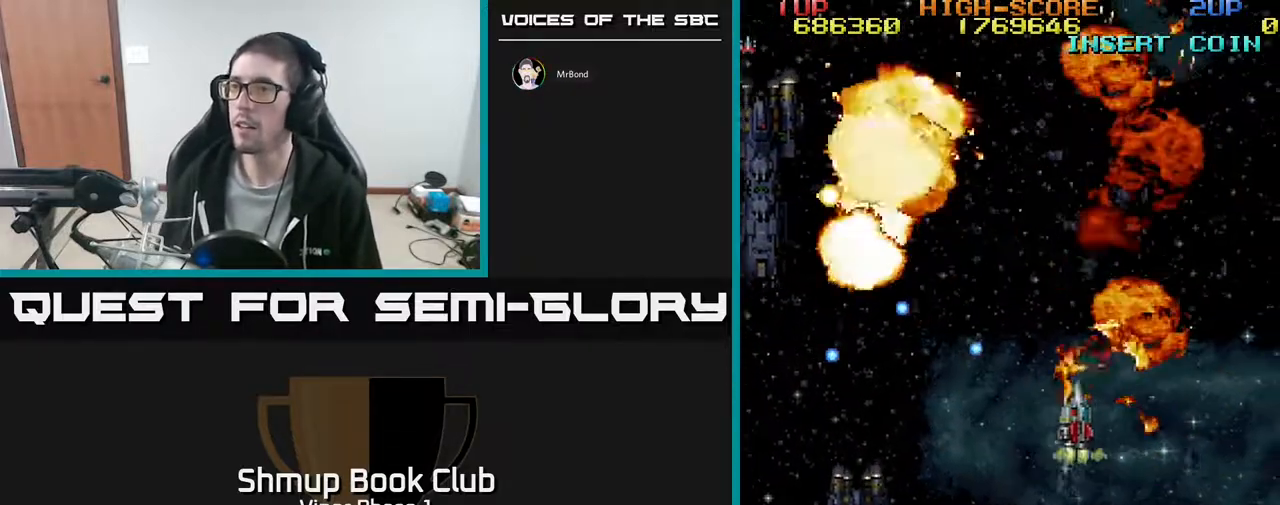
{"buttons": ["A", "DPAD_UP"], "left_stick": "center", "events": [[283, "DPAD_RIGHT", "up"], [450, "A", "down"]]}
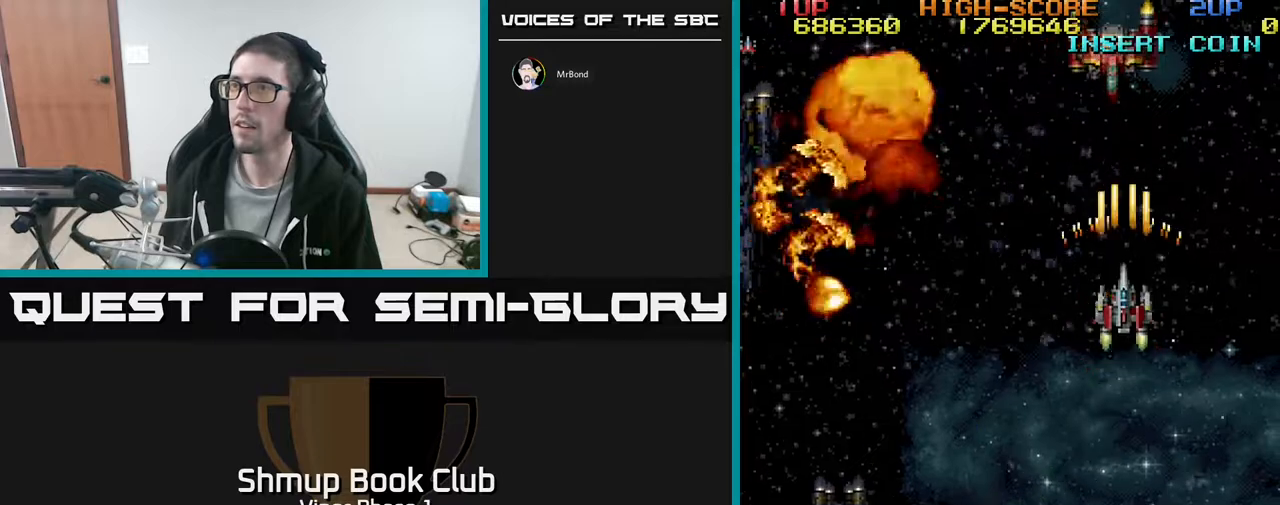
{"buttons": ["A"], "left_stick": "center", "events": [[267, "DPAD_UP", "up"]]}
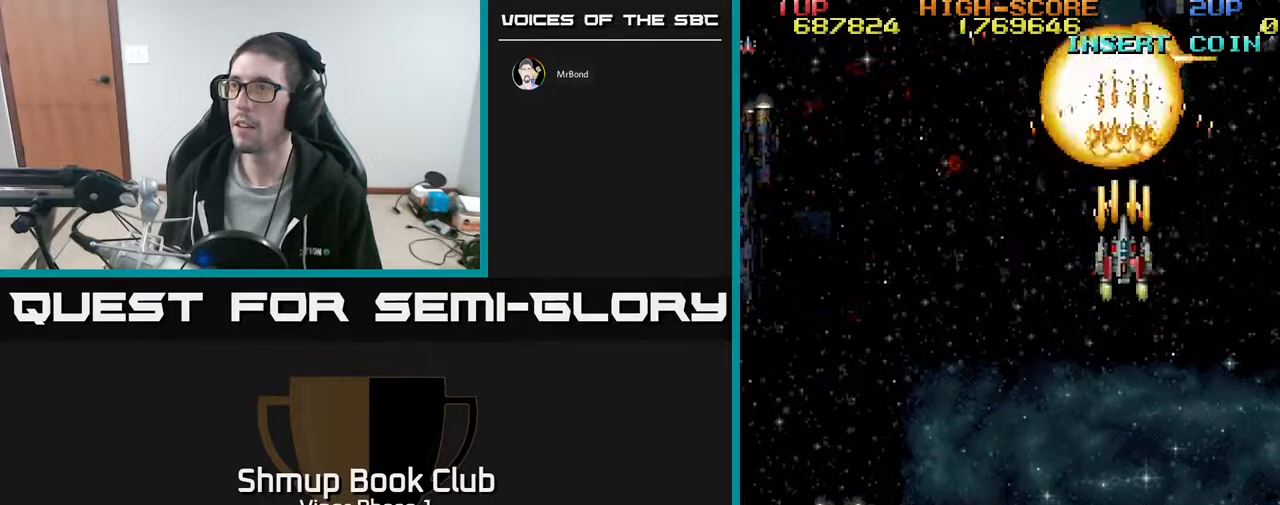
{"buttons": ["DPAD_DOWN", "DPAD_LEFT"], "left_stick": "center", "events": [[17, "DPAD_DOWN", "down"], [83, "DPAD_LEFT", "down"], [183, "A", "up"]]}
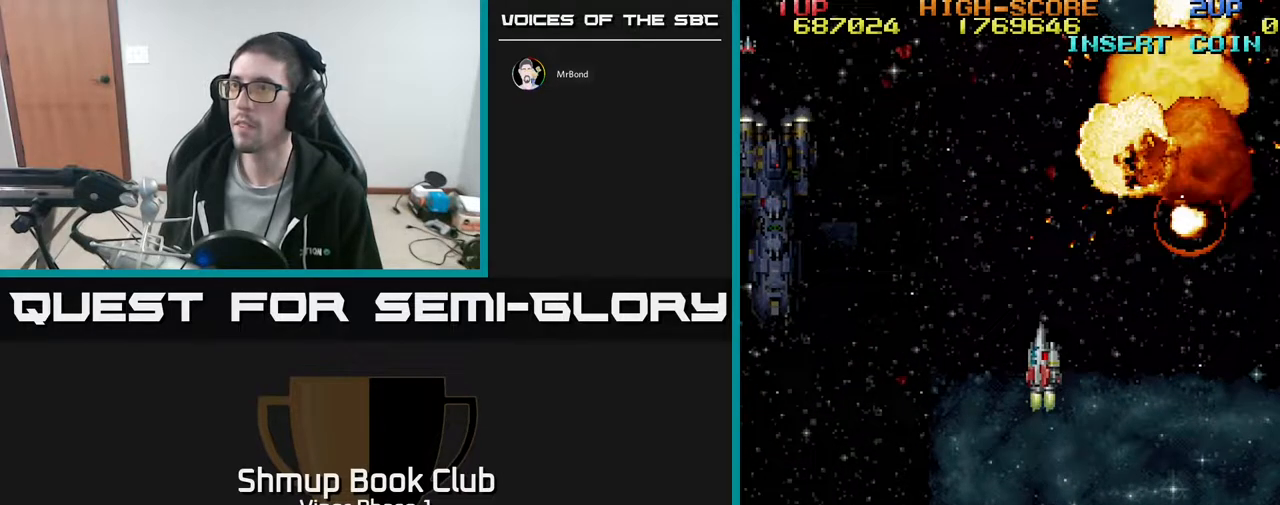
{"buttons": ["DPAD_DOWN"], "left_stick": "center", "events": [[33, "DPAD_DOWN", "up"], [250, "DPAD_DOWN", "down"], [250, "DPAD_LEFT", "up"]]}
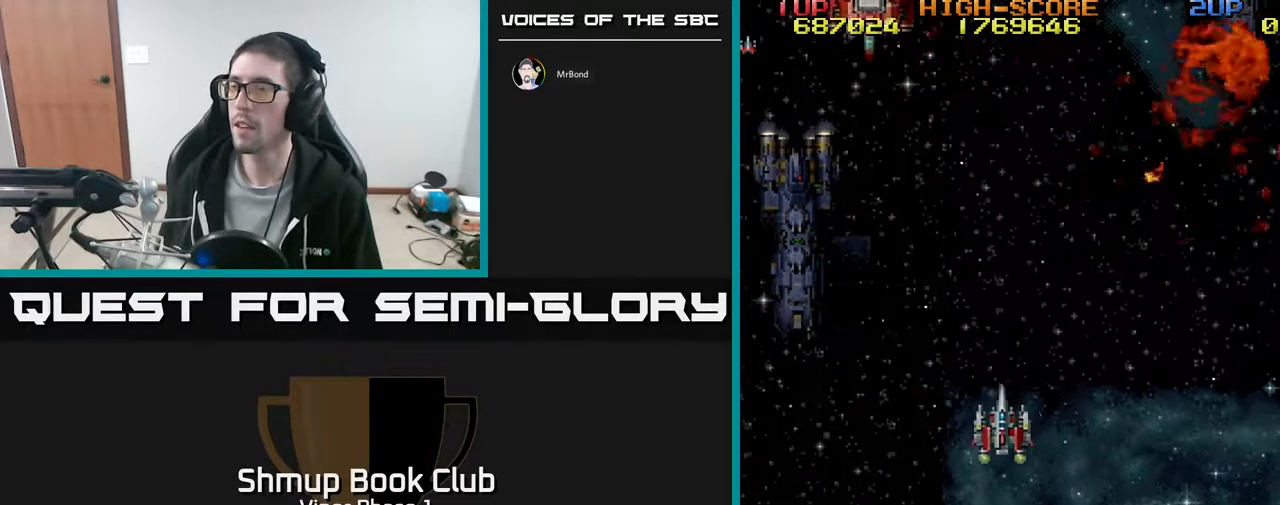
{"buttons": ["A", "DPAD_UP", "DPAD_LEFT"], "left_stick": "center", "events": [[50, "DPAD_DOWN", "up"], [250, "DPAD_LEFT", "down"], [283, "A", "down"], [417, "DPAD_UP", "down"]]}
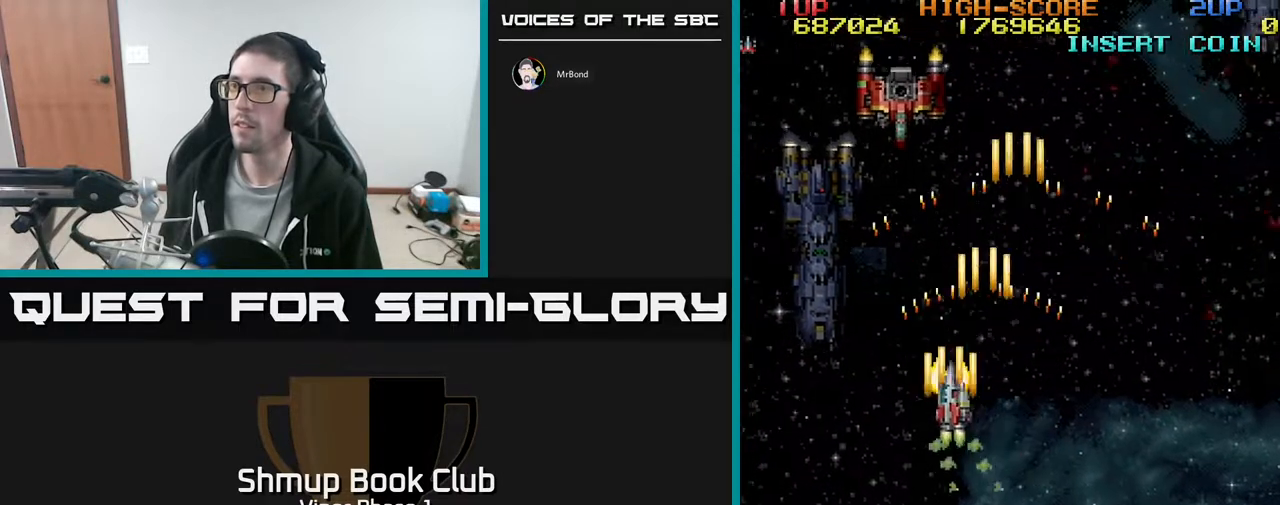
{"buttons": ["A", "DPAD_DOWN"], "left_stick": "center", "events": [[233, "DPAD_LEFT", "up"], [400, "DPAD_UP", "up"], [417, "DPAD_DOWN", "down"]]}
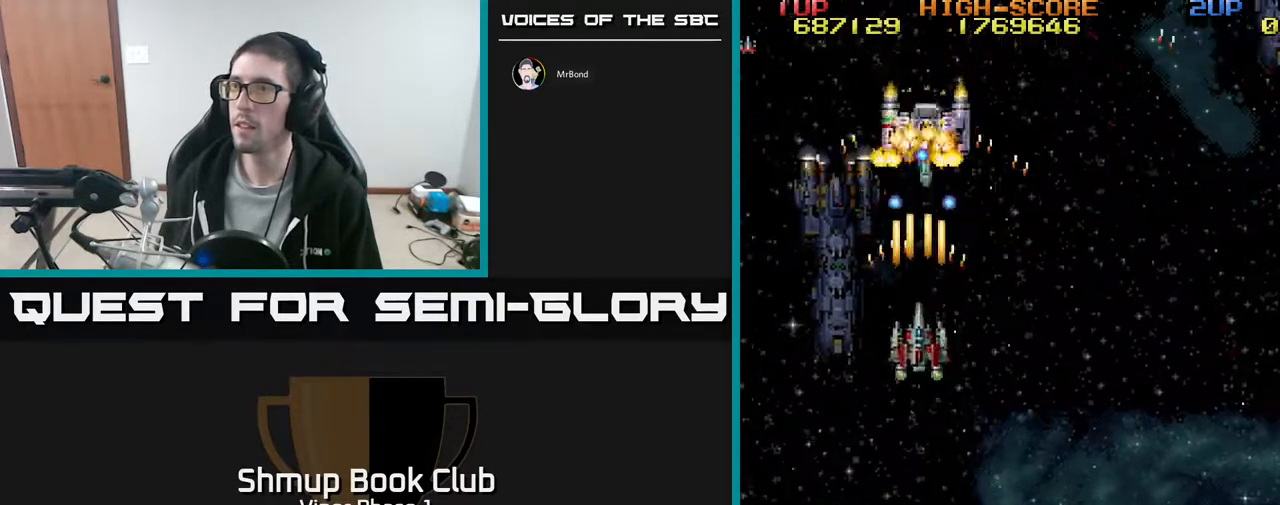
{"buttons": ["DPAD_DOWN", "DPAD_RIGHT"], "left_stick": "center", "events": [[33, "DPAD_RIGHT", "down"], [283, "A", "up"]]}
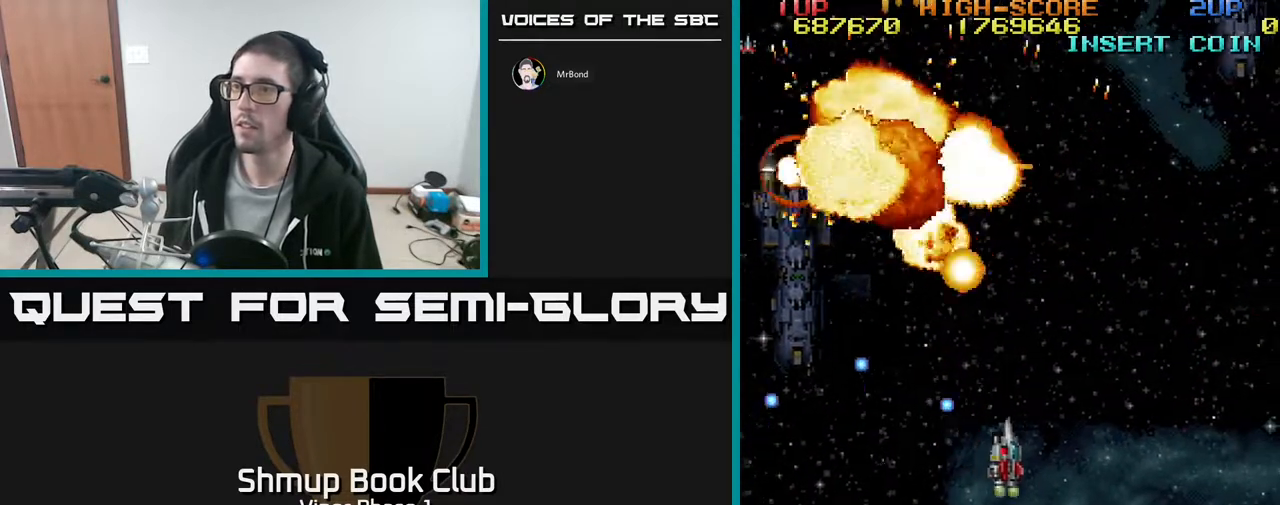
{"buttons": ["DPAD_UP"], "left_stick": "center", "events": [[33, "DPAD_DOWN", "up"], [117, "DPAD_UP", "down"], [450, "DPAD_RIGHT", "up"]]}
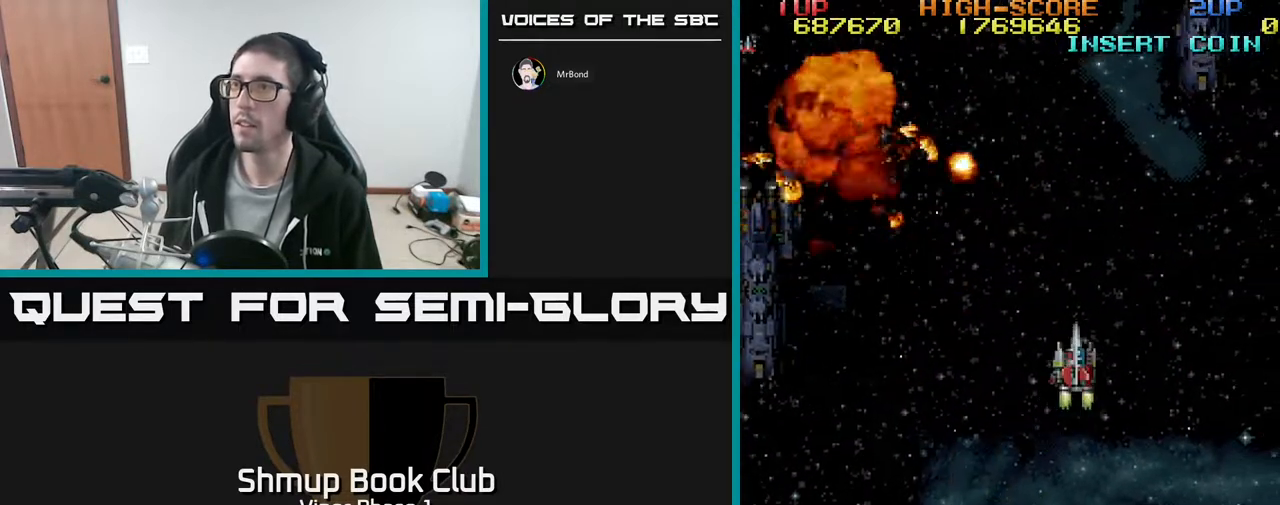
{"buttons": [], "left_stick": "center", "events": [[33, "DPAD_UP", "up"]]}
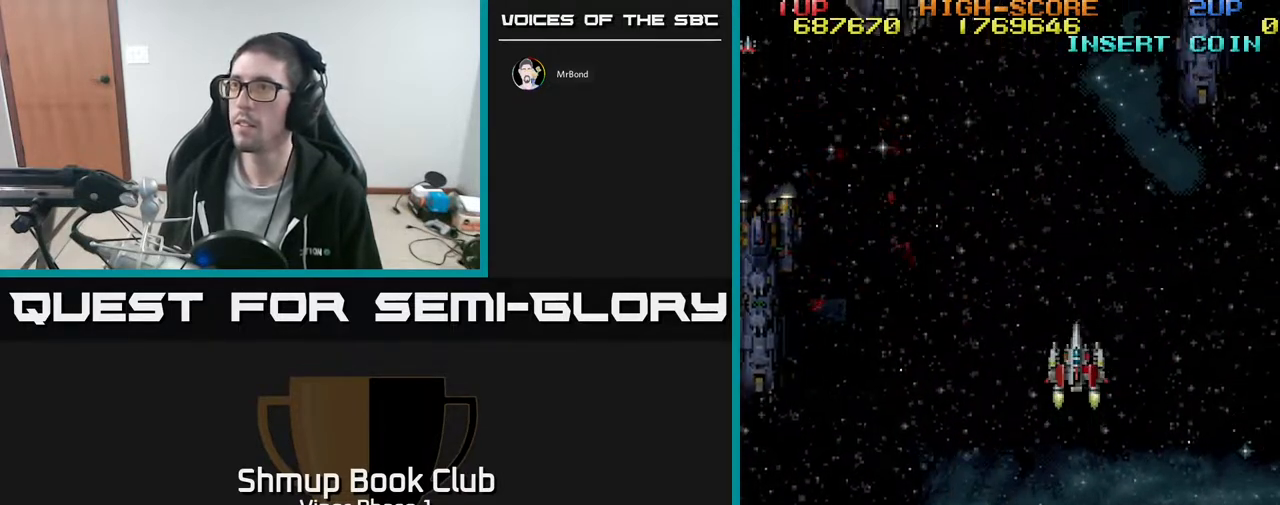
{"buttons": ["A", "DPAD_UP", "DPAD_LEFT"], "left_stick": "center", "events": [[83, "DPAD_LEFT", "down"], [133, "DPAD_UP", "down"], [300, "DPAD_UP", "up"], [350, "A", "down"], [367, "DPAD_UP", "down"]]}
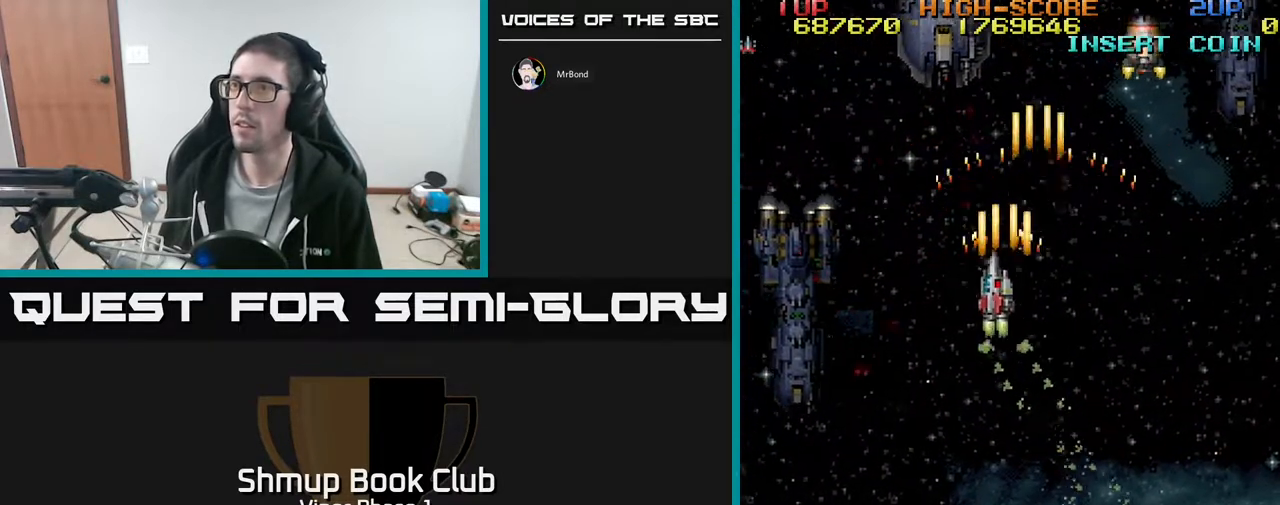
{"buttons": ["A"], "left_stick": "center", "events": [[350, "DPAD_LEFT", "up"], [450, "DPAD_UP", "up"]]}
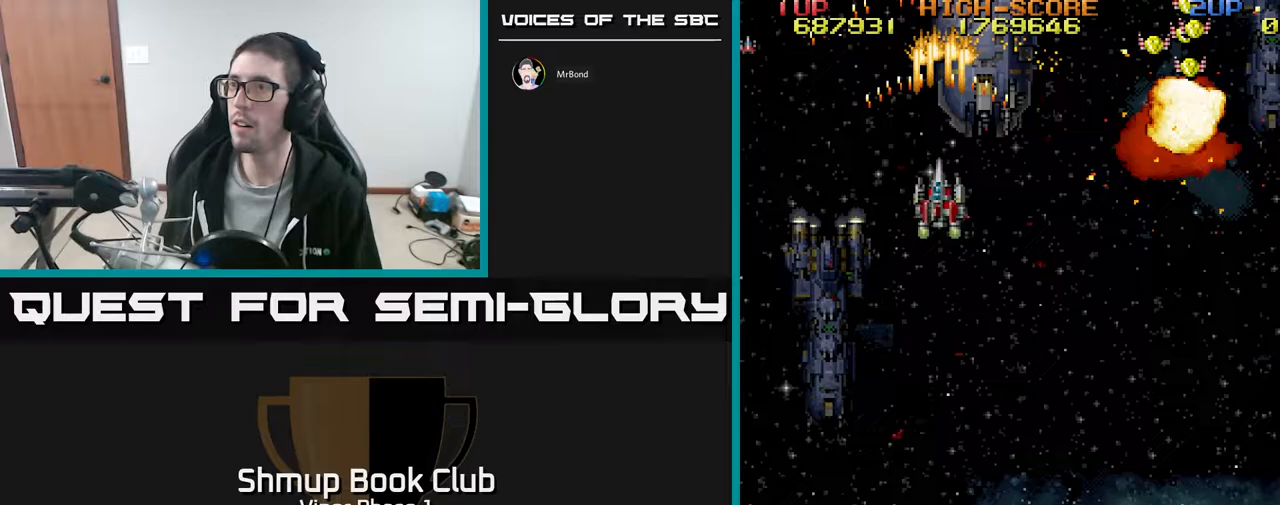
{"buttons": ["A", "DPAD_DOWN", "DPAD_RIGHT"], "left_stick": "center", "events": [[17, "DPAD_DOWN", "down"], [233, "DPAD_RIGHT", "down"]]}
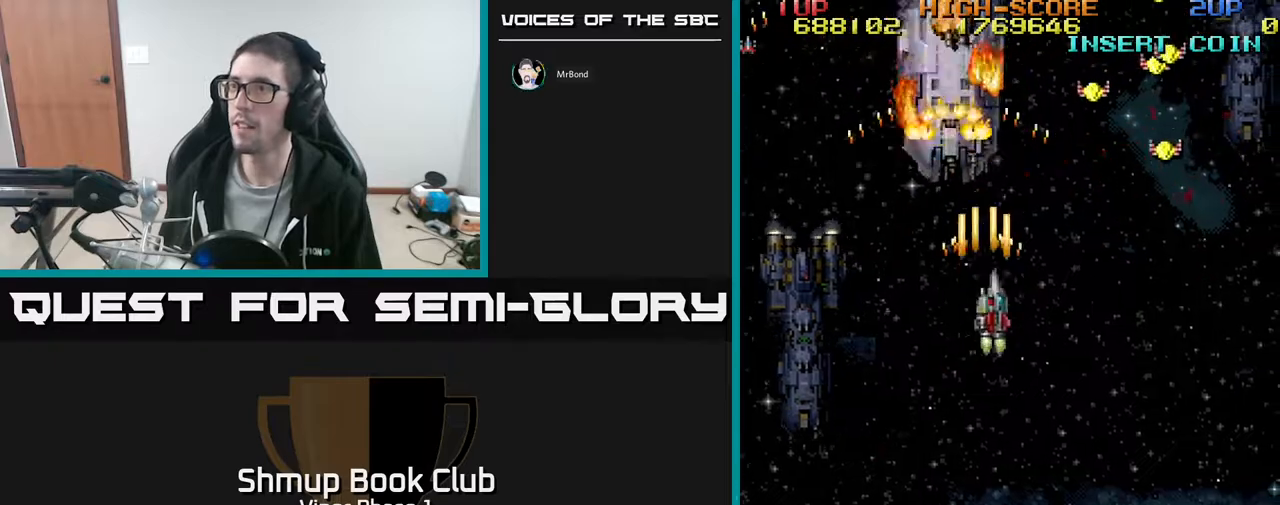
{"buttons": ["A", "DPAD_RIGHT"], "left_stick": "center", "events": [[17, "DPAD_DOWN", "up"], [183, "DPAD_DOWN", "down"], [350, "DPAD_DOWN", "up"]]}
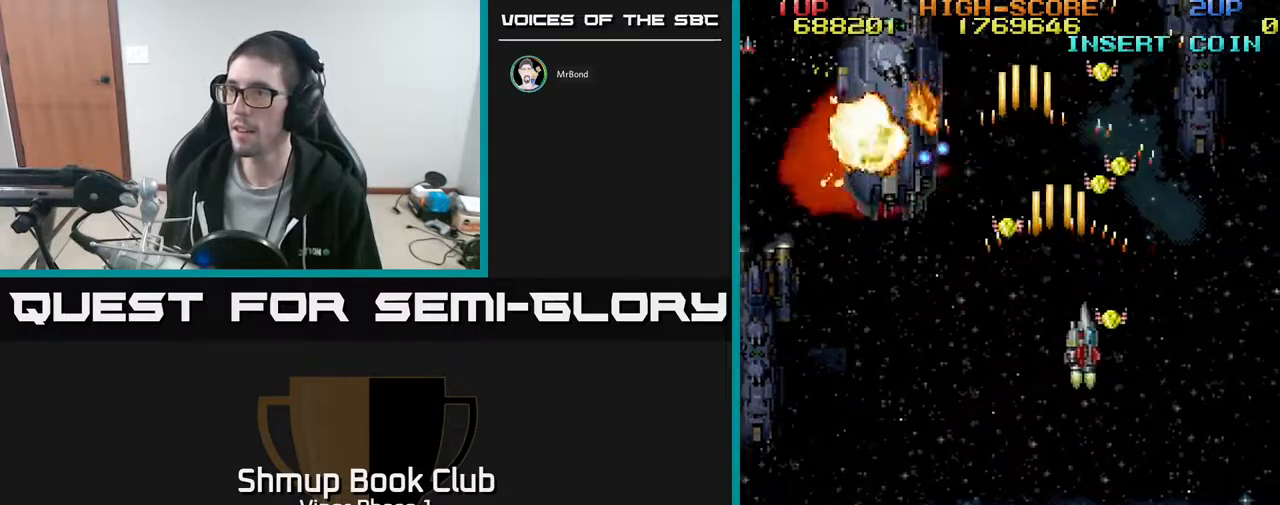
{"buttons": ["A", "DPAD_DOWN", "DPAD_LEFT"], "left_stick": "center", "events": [[100, "DPAD_RIGHT", "up"], [117, "DPAD_LEFT", "down"], [217, "DPAD_DOWN", "down"]]}
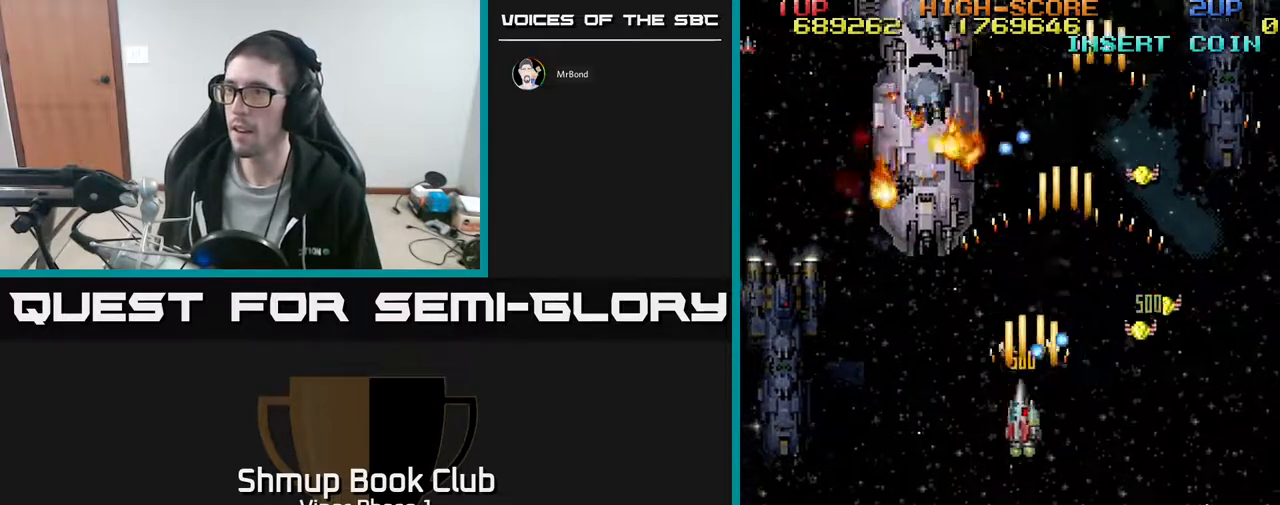
{"buttons": ["A", "DPAD_DOWN", "DPAD_RIGHT"], "left_stick": "center", "events": [[117, "DPAD_DOWN", "up"], [150, "DPAD_UP", "down"], [217, "DPAD_LEFT", "up"], [233, "DPAD_RIGHT", "down"], [233, "DPAD_UP", "up"], [283, "DPAD_DOWN", "down"]]}
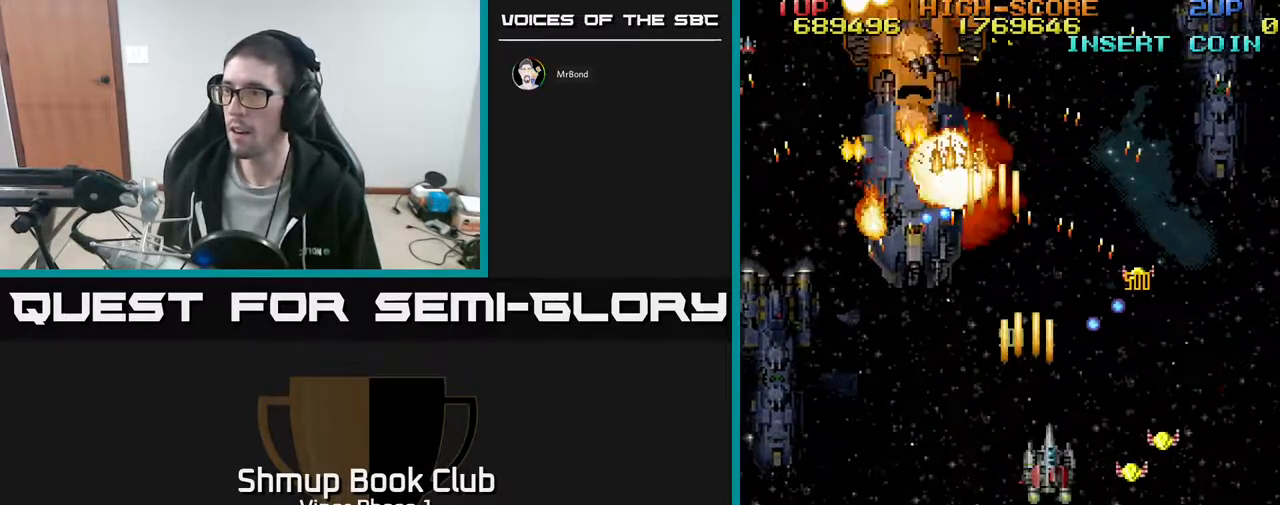
{"buttons": ["A", "DPAD_LEFT"], "left_stick": "center", "events": [[433, "DPAD_RIGHT", "up"], [467, "DPAD_LEFT", "down"], [500, "DPAD_DOWN", "up"]]}
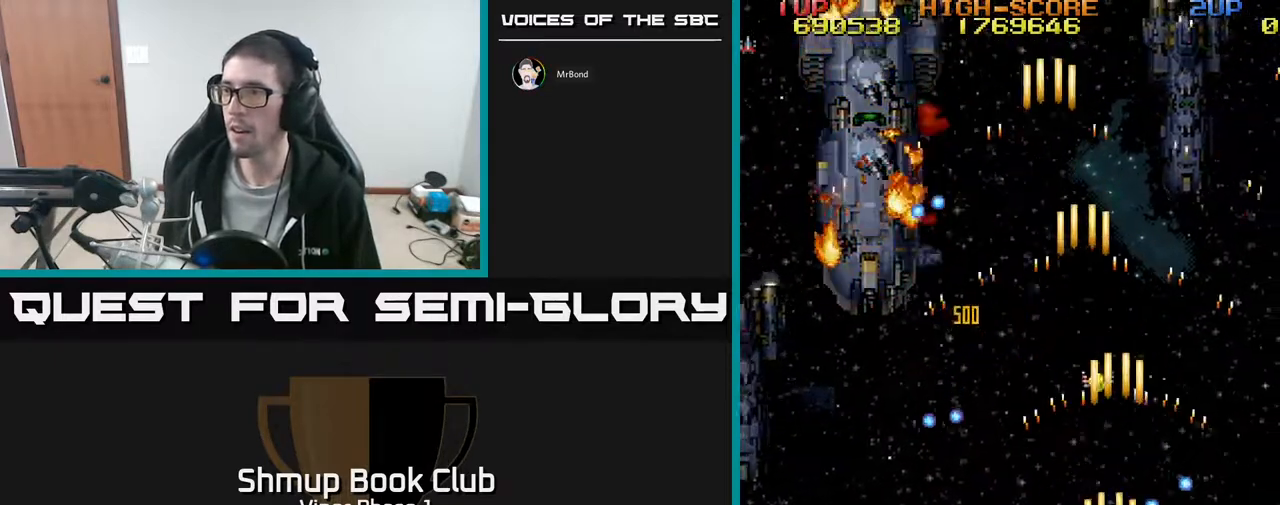
{"buttons": ["DPAD_DOWN", "DPAD_LEFT"], "left_stick": "center", "events": [[50, "DPAD_UP", "down"], [100, "DPAD_LEFT", "up"], [133, "DPAD_RIGHT", "down"], [283, "DPAD_RIGHT", "up"], [367, "A", "up"], [383, "DPAD_LEFT", "down"], [417, "DPAD_UP", "up"], [450, "DPAD_DOWN", "down"]]}
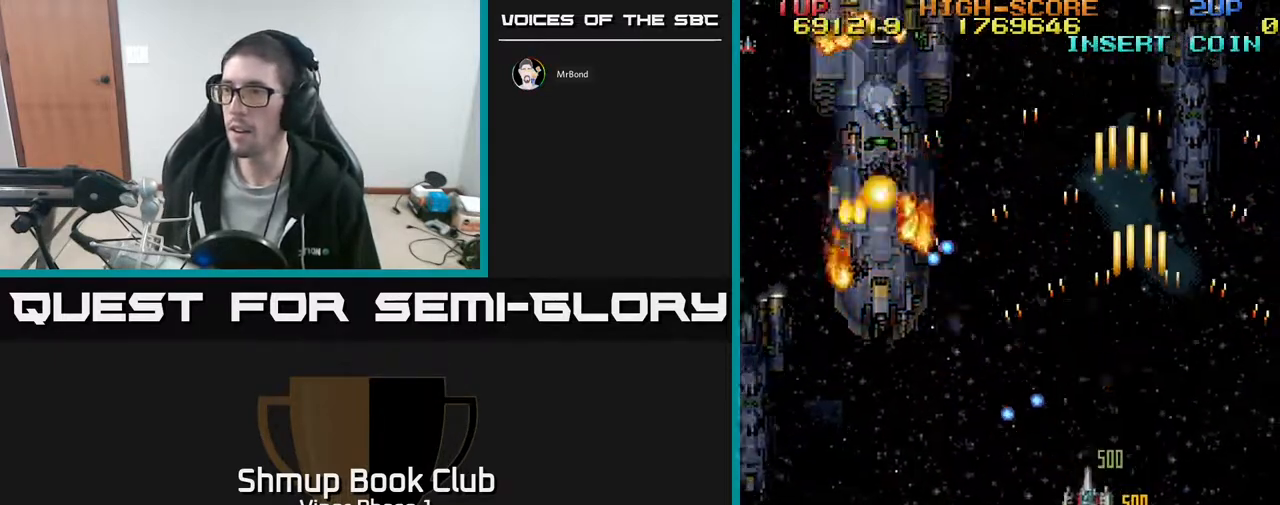
{"buttons": ["A", "DPAD_LEFT"], "left_stick": "center", "events": [[50, "A", "down"], [350, "DPAD_DOWN", "up"]]}
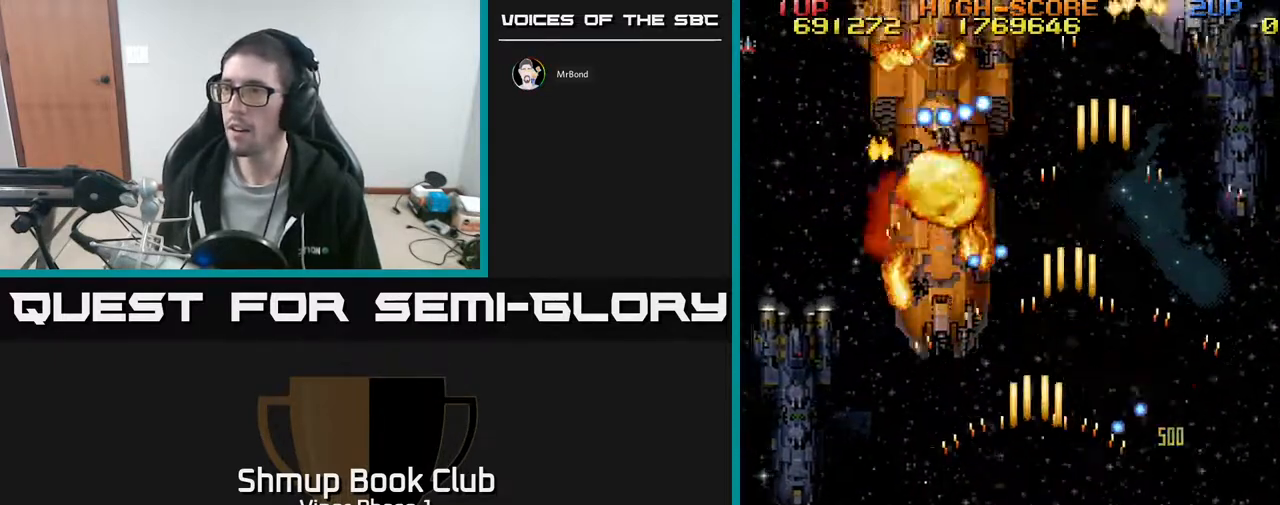
{"buttons": ["A"], "left_stick": "center", "events": [[33, "DPAD_UP", "down"], [167, "DPAD_LEFT", "up"], [333, "DPAD_UP", "up"]]}
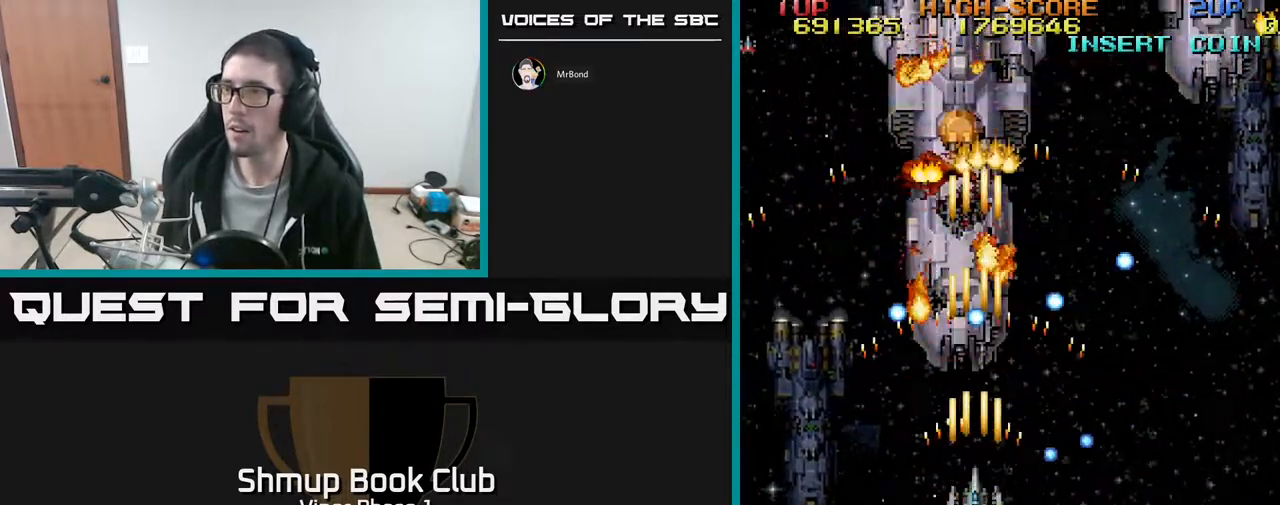
{"buttons": ["A", "DPAD_UP"], "left_stick": "center", "events": [[150, "DPAD_LEFT", "down"], [283, "DPAD_LEFT", "up"], [283, "DPAD_UP", "down"]]}
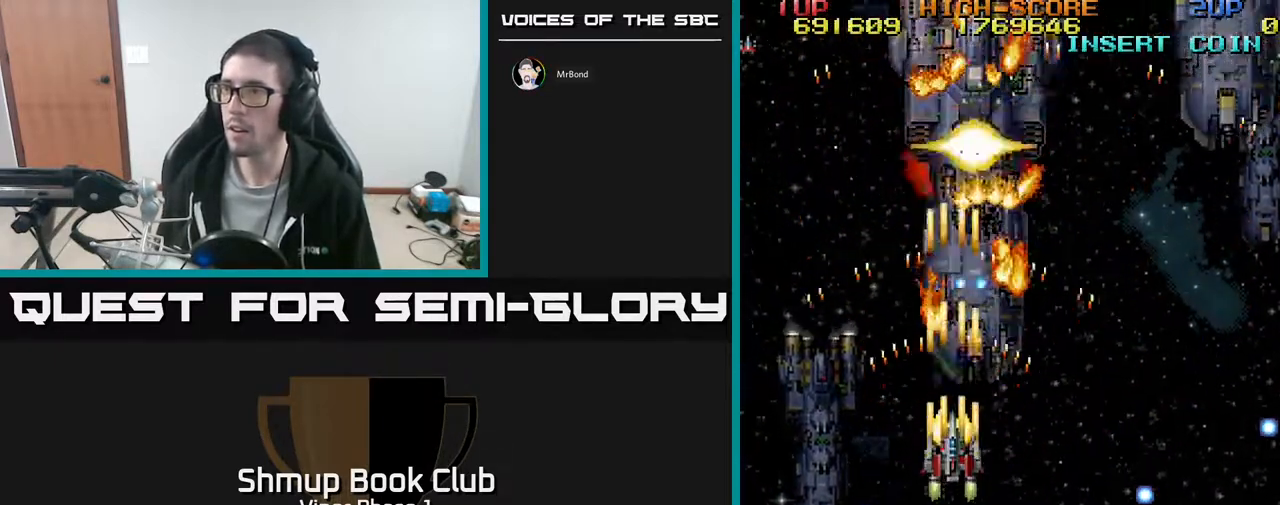
{"buttons": ["A", "DPAD_UP", "DPAD_LEFT"], "left_stick": "center", "events": [[83, "DPAD_RIGHT", "down"], [100, "DPAD_UP", "up"], [133, "DPAD_DOWN", "down"], [433, "DPAD_DOWN", "up"], [433, "DPAD_RIGHT", "up"], [450, "DPAD_UP", "down"], [467, "DPAD_LEFT", "down"]]}
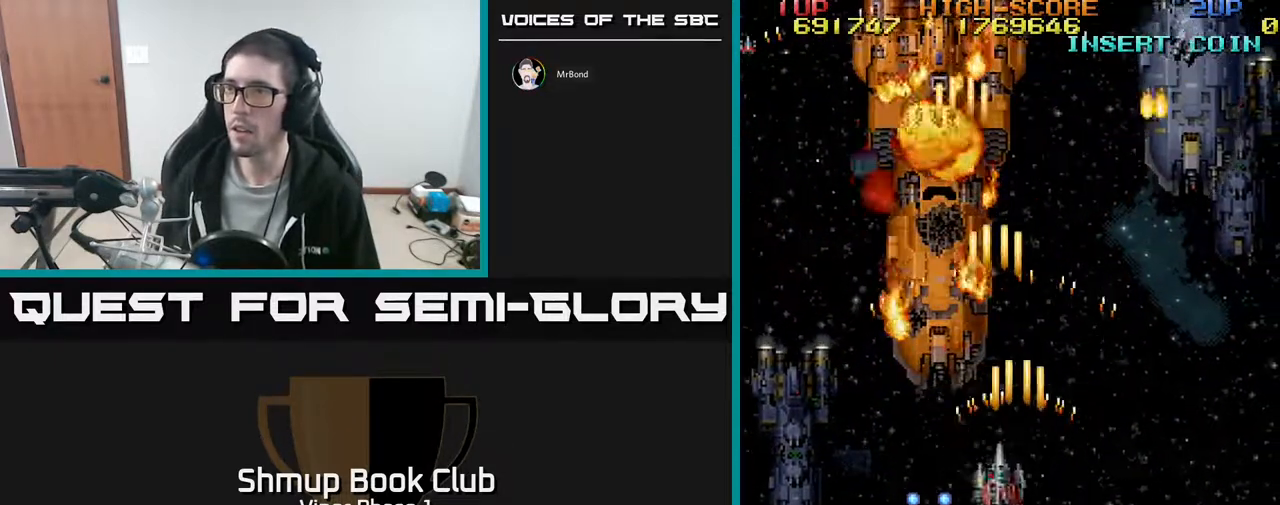
{"buttons": ["A", "DPAD_DOWN"], "left_stick": "center", "events": [[250, "DPAD_UP", "up"], [267, "DPAD_LEFT", "up"], [300, "DPAD_DOWN", "down"], [400, "DPAD_DOWN", "up"], [450, "DPAD_DOWN", "down"]]}
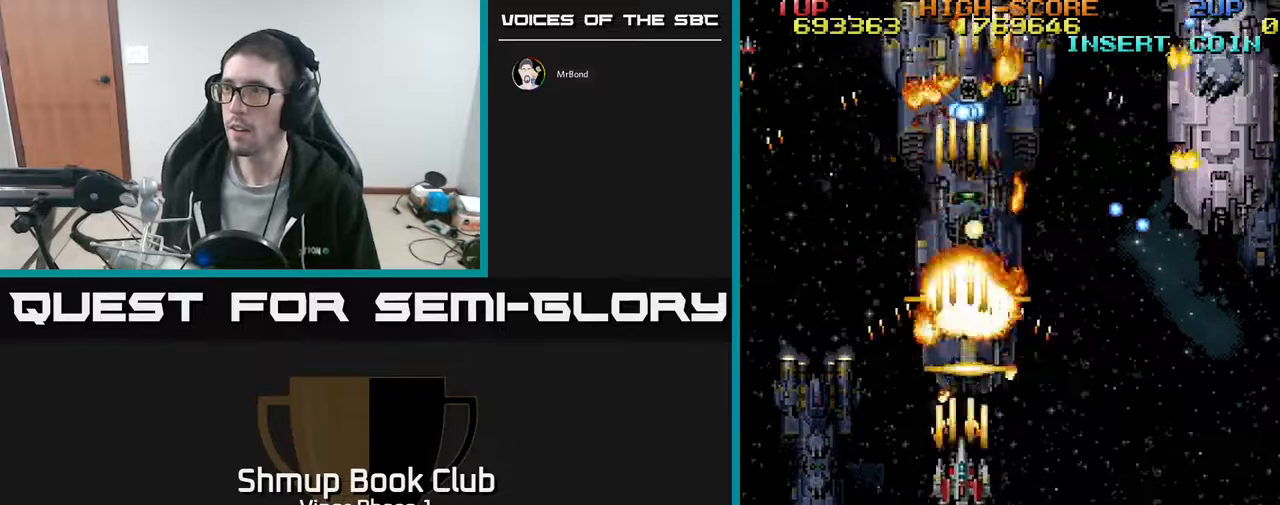
{"buttons": ["A", "DPAD_RIGHT"], "left_stick": "center", "events": [[217, "DPAD_RIGHT", "down"], [433, "DPAD_DOWN", "up"]]}
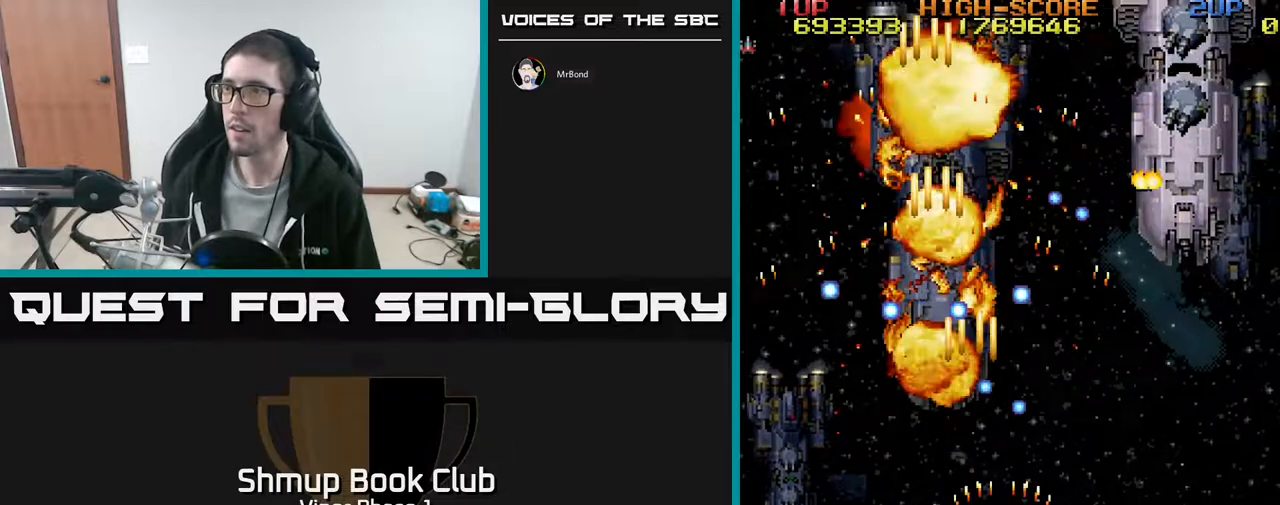
{"buttons": ["A", "DPAD_RIGHT"], "left_stick": "center", "events": []}